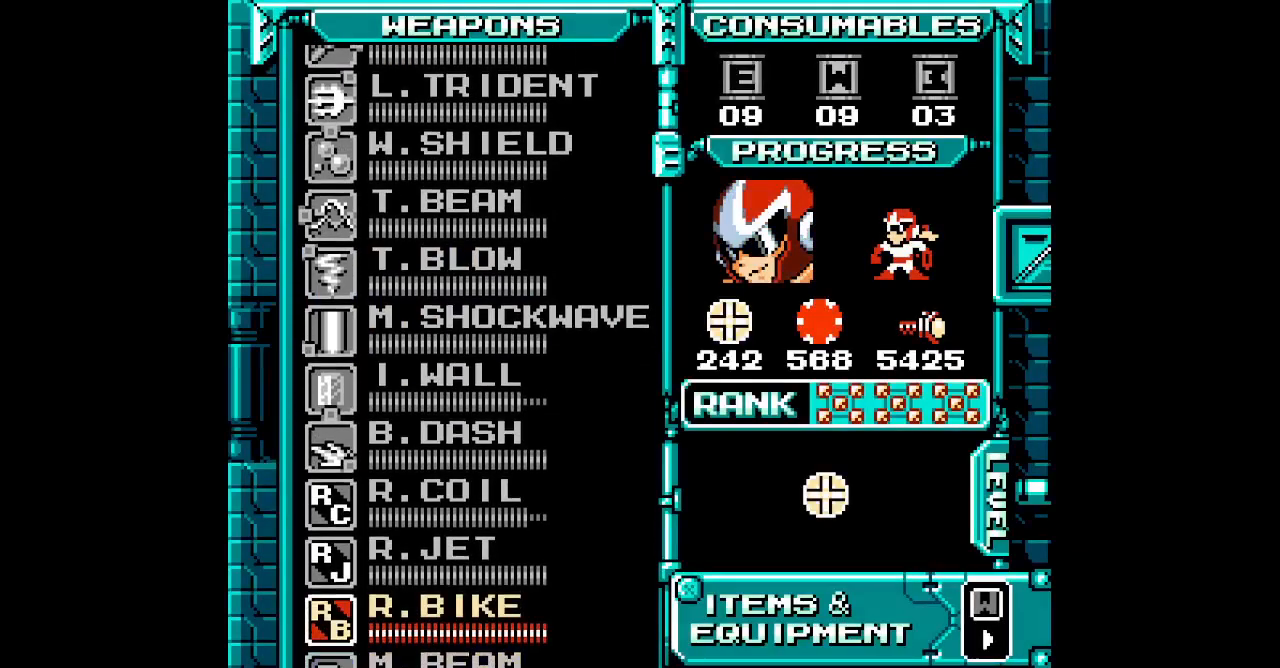
Gameplay with a controller (Nintendo layout); each line is a JSON object with the inputs held at the frame after it. "events" lists button and stick changes between this image and that frame as [ms after this image, input, new state], when the widget could be followed in between. Not read: A B DPAD_RIGHT L3 R3 X Y.
{"buttons": ["START"], "events": [[67, "DPAD_UP", "up"], [167, "DPAD_UP", "down"], [217, "DPAD_UP", "up"], [300, "DPAD_UP", "down"], [383, "DPAD_UP", "up"], [500, "START", "down"]]}
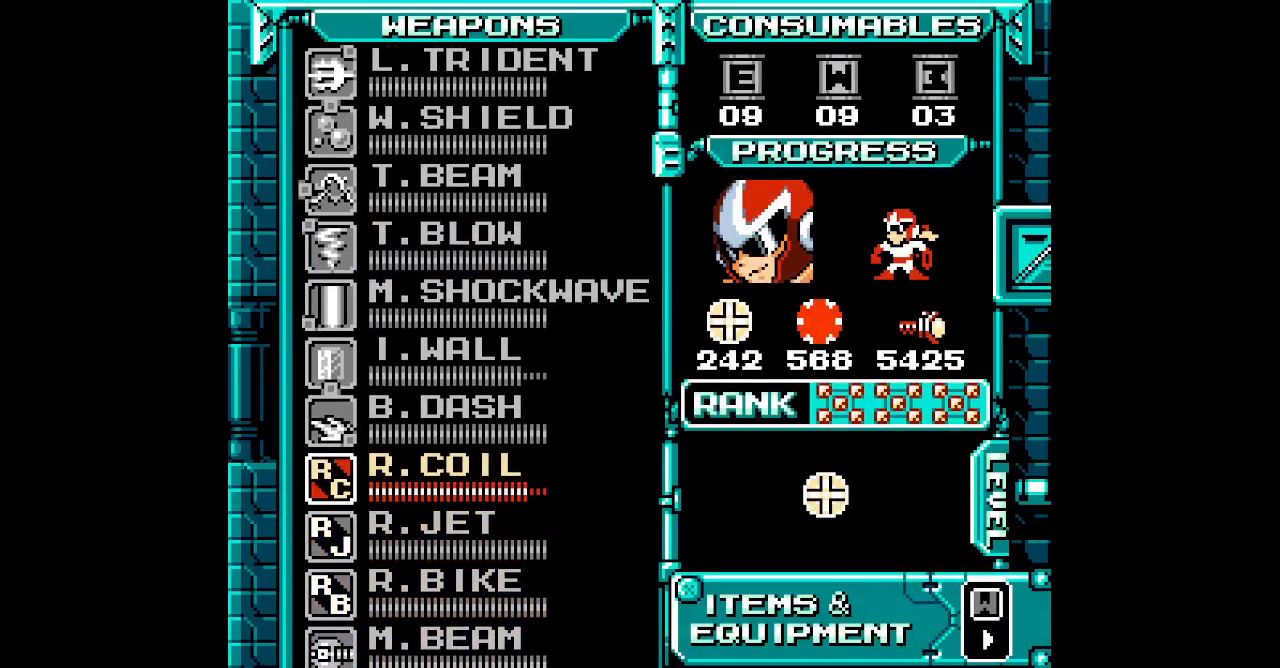
{"buttons": []}
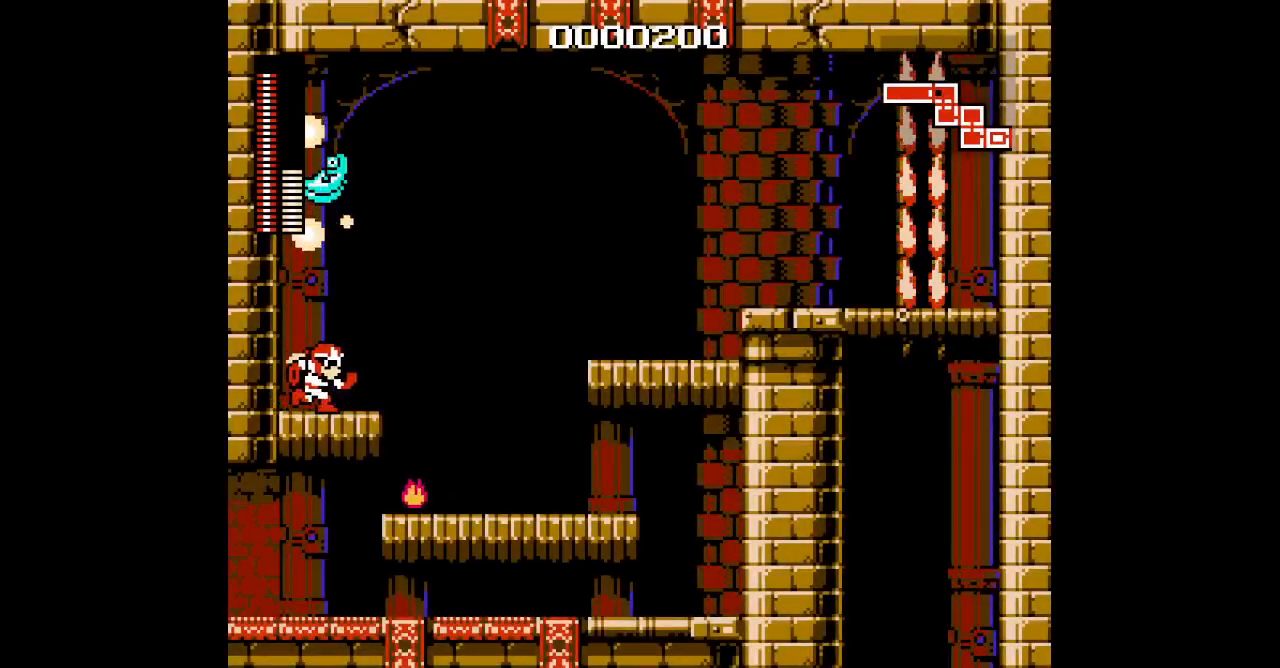
{"buttons": [], "events": []}
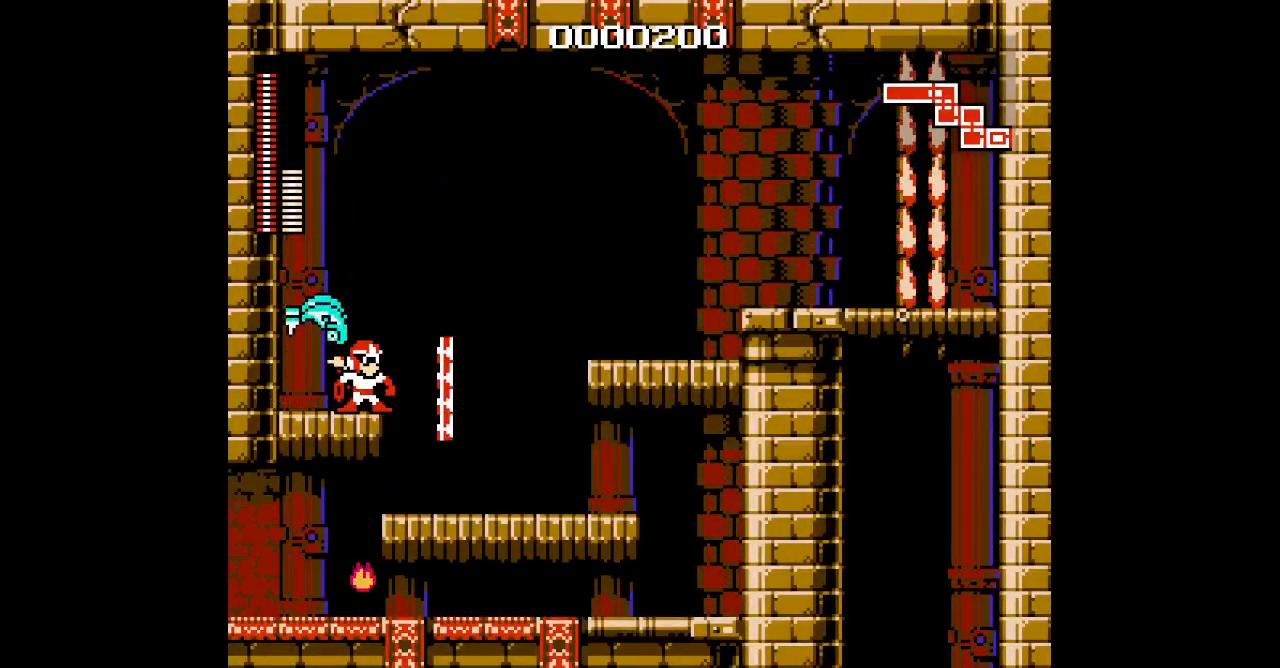
{"buttons": [], "events": []}
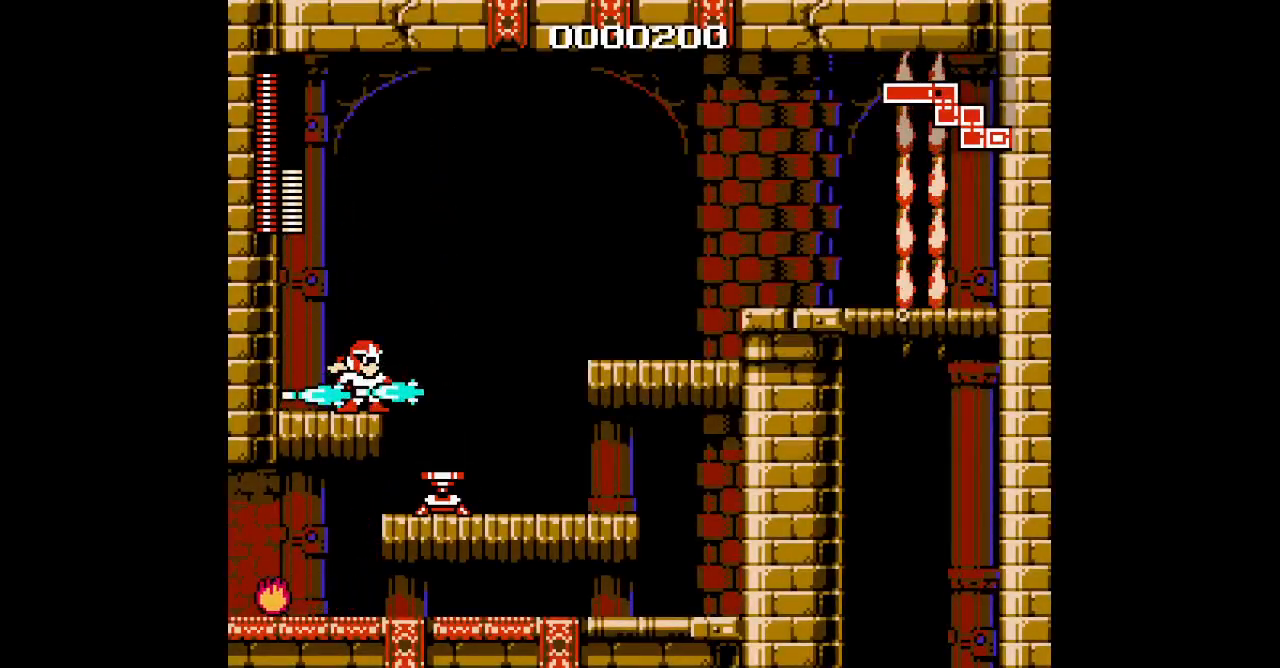
{"buttons": [], "events": []}
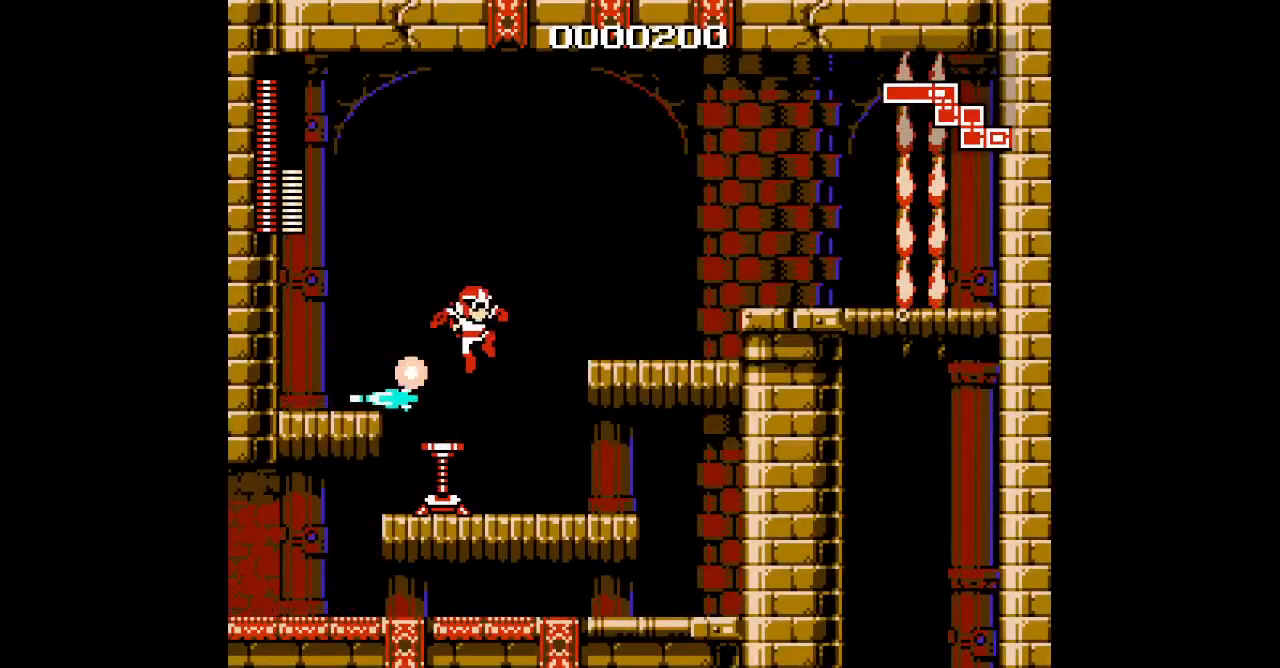
{"buttons": [], "events": [[33, "R1", "down"], [183, "R1", "up"]]}
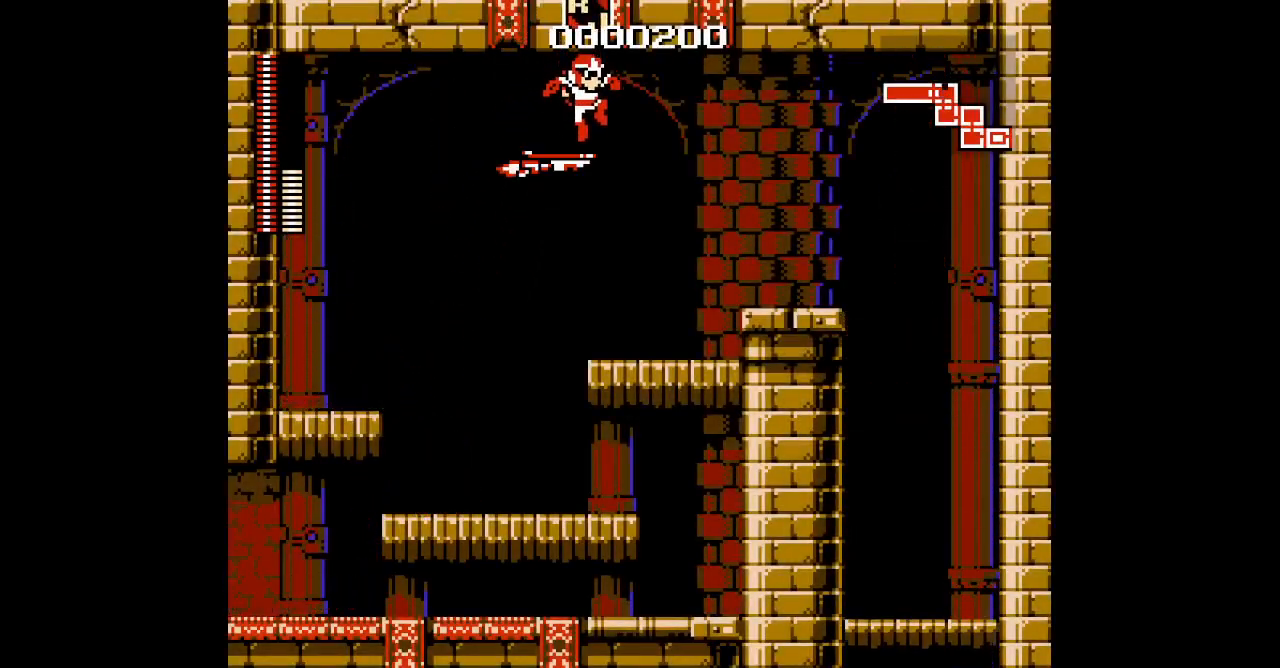
{"buttons": [], "events": []}
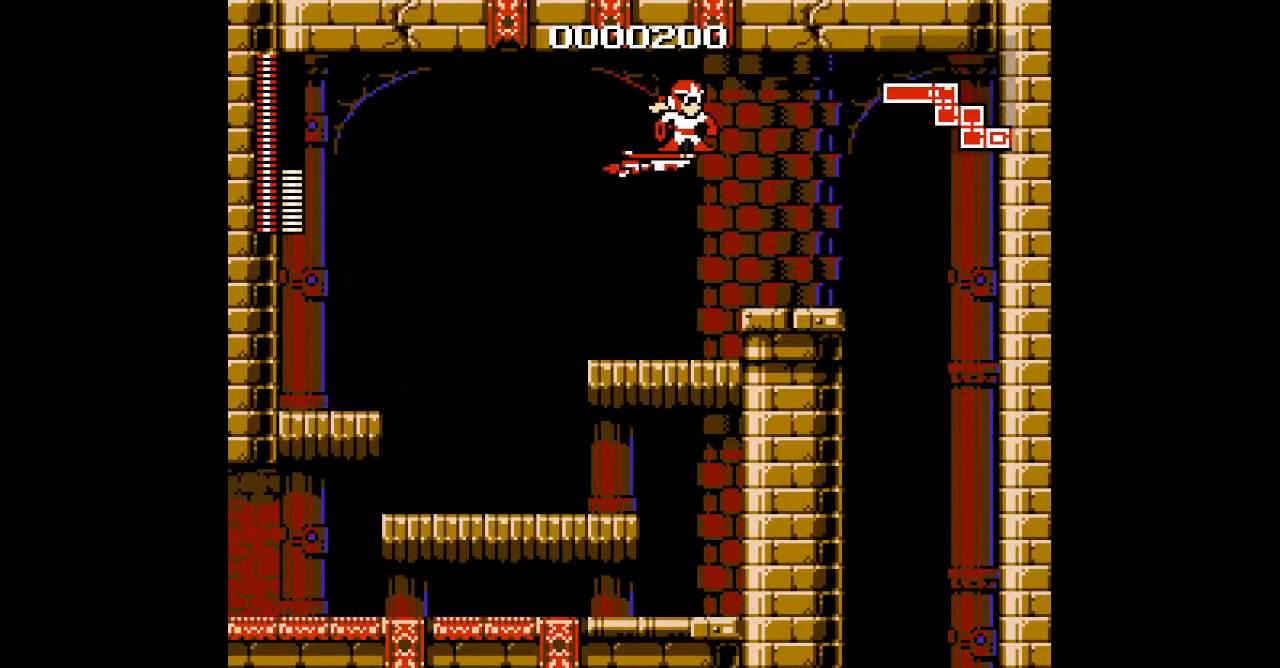
{"buttons": [], "events": [[17, "L1", "down"], [33, "R1", "down"], [150, "R1", "up"], [183, "L1", "up"]]}
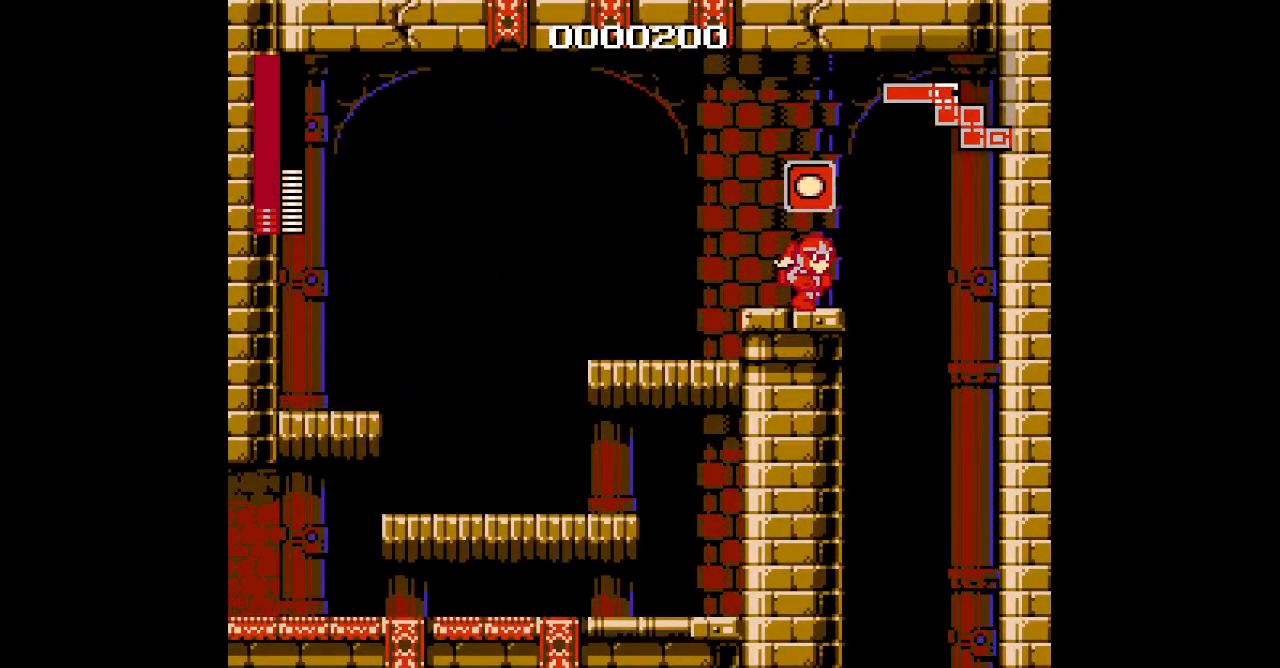
{"buttons": [], "events": []}
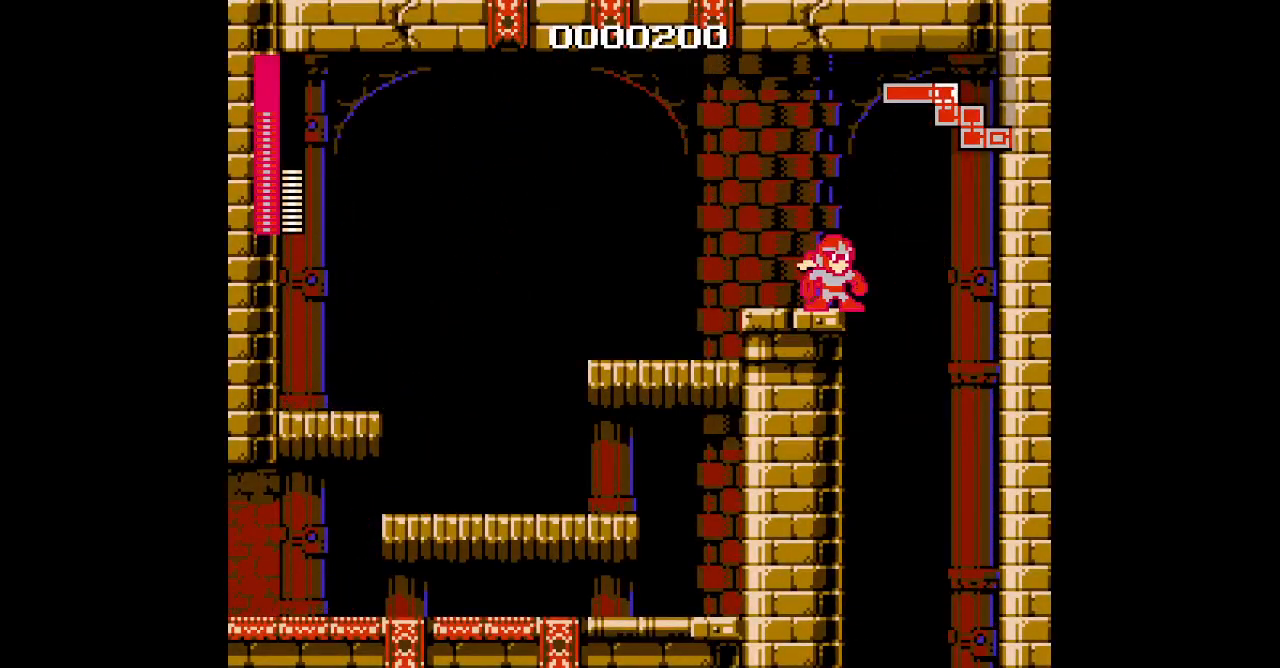
{"buttons": [], "events": []}
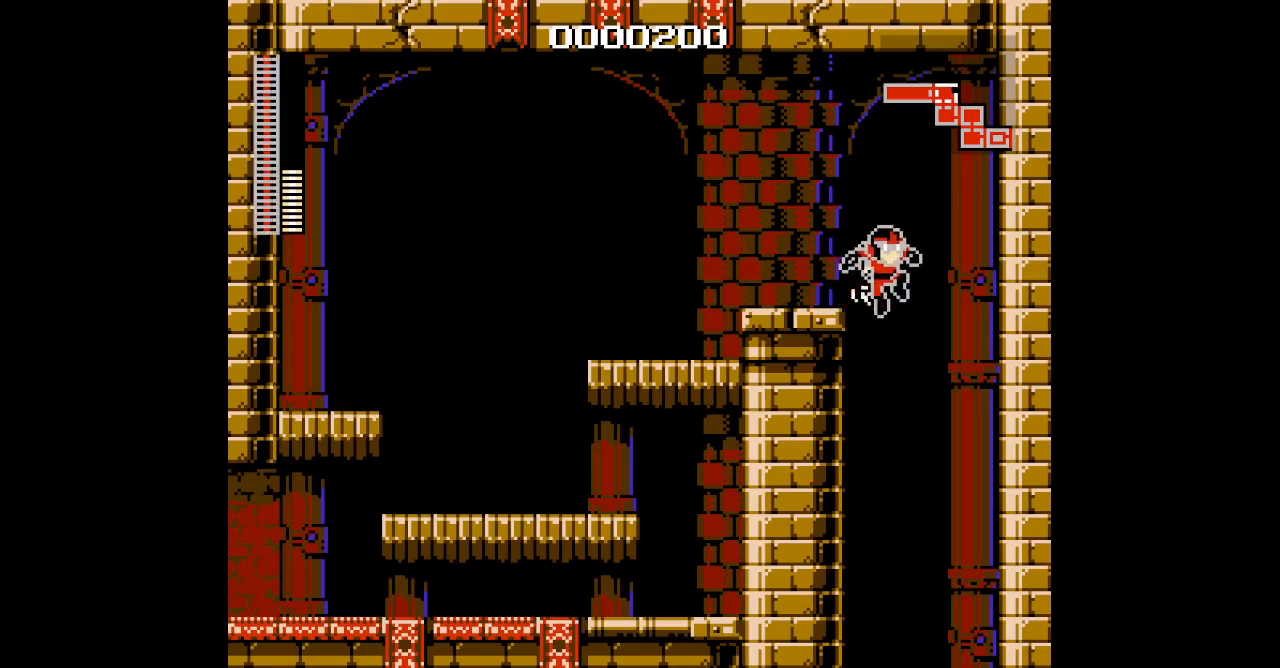
{"buttons": [], "events": []}
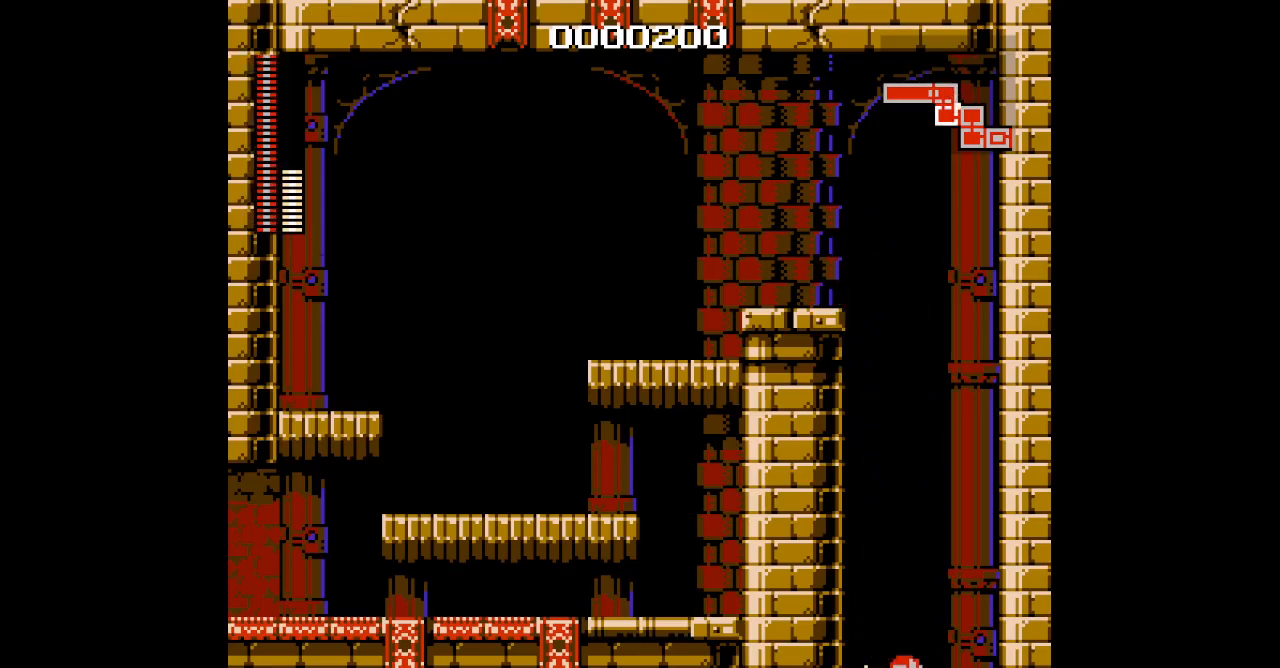
{"buttons": [], "events": []}
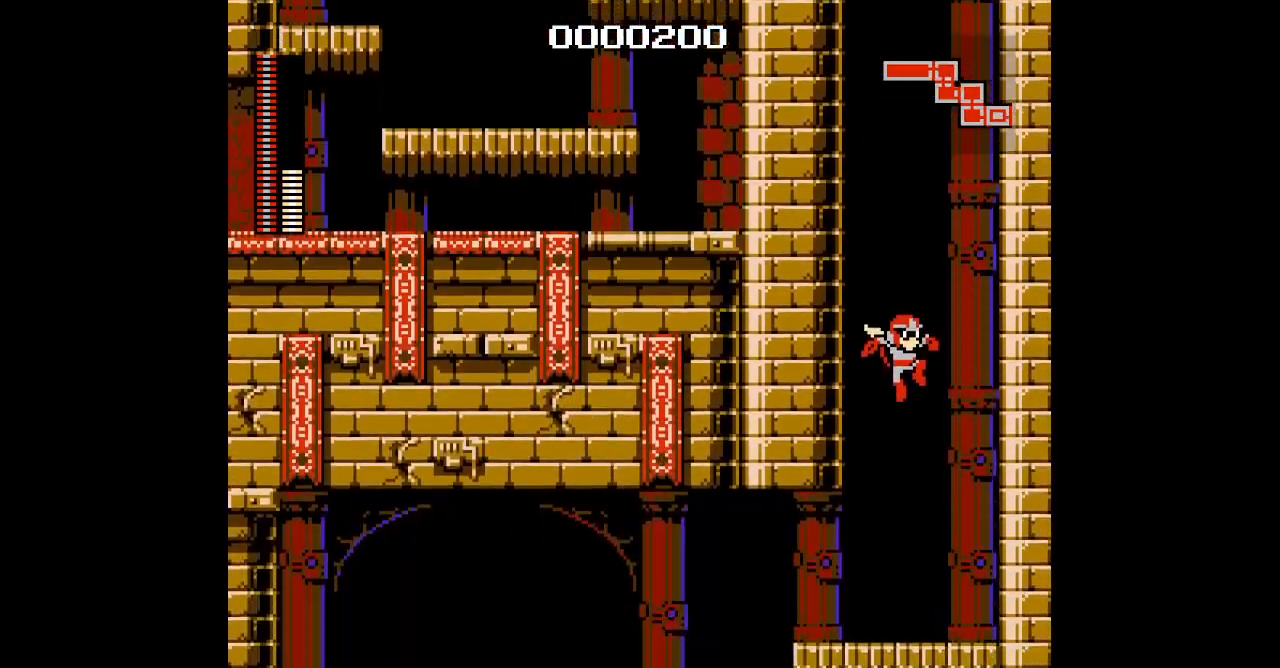
{"buttons": [], "events": []}
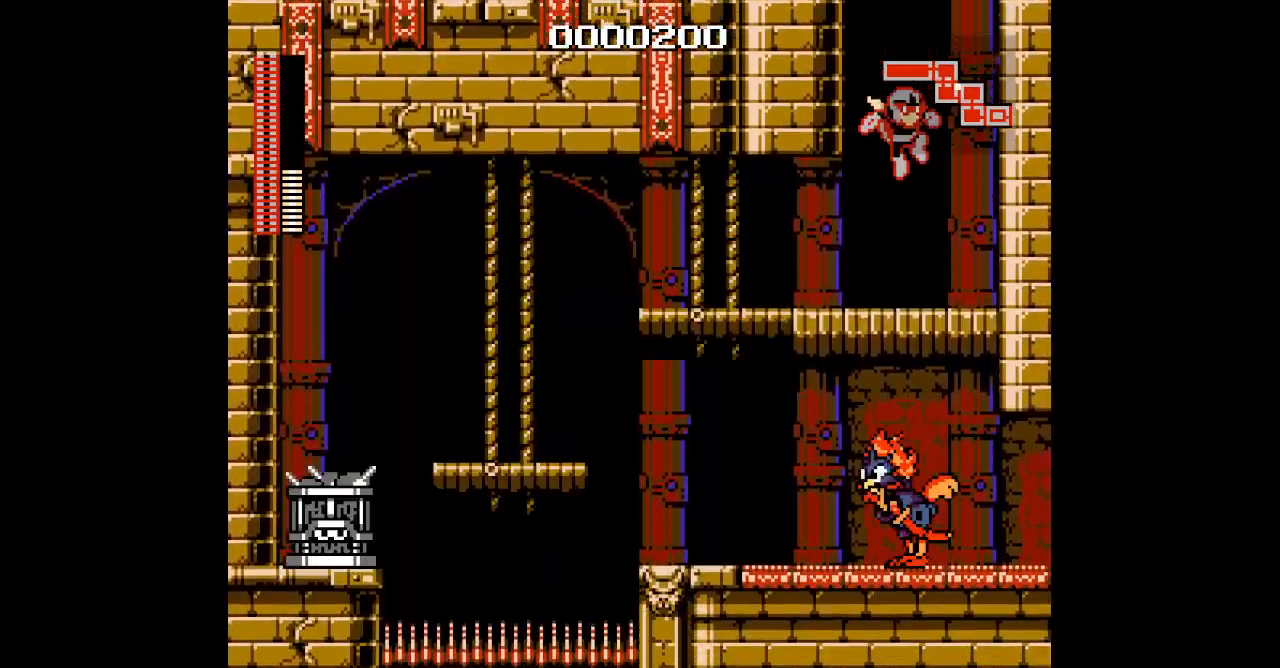
{"buttons": ["DPAD_LEFT"], "events": [[233, "DPAD_LEFT", "down"]]}
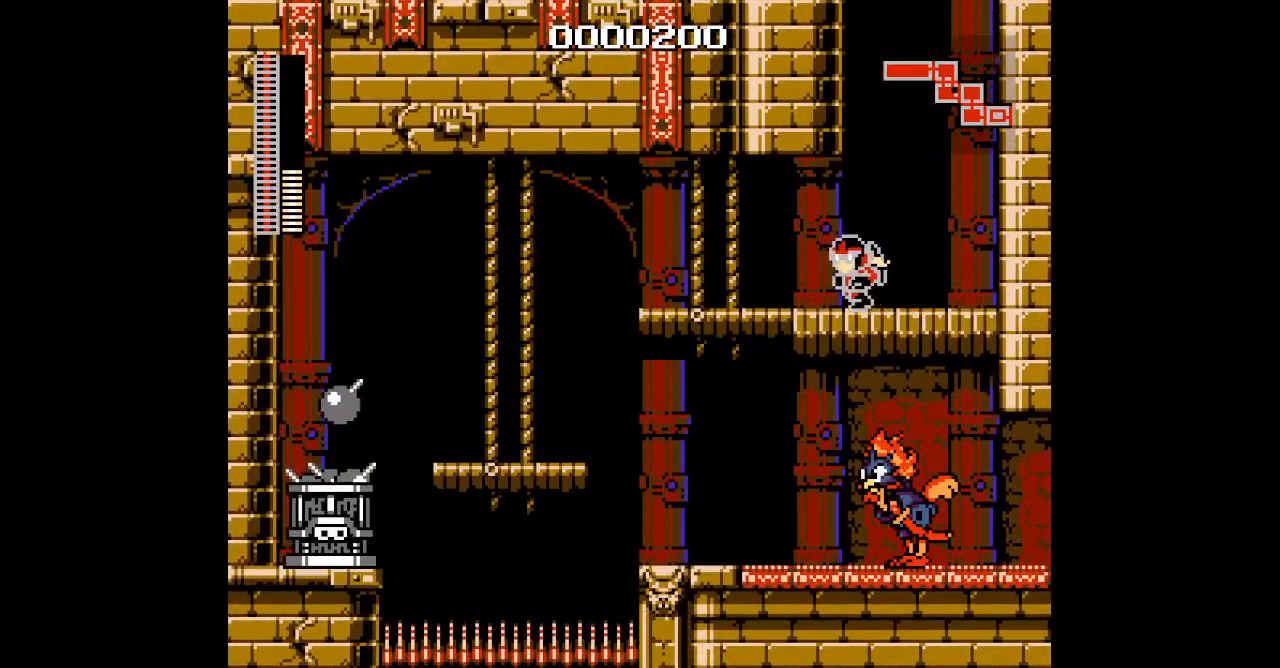
{"buttons": [], "events": [[83, "DPAD_LEFT", "up"]]}
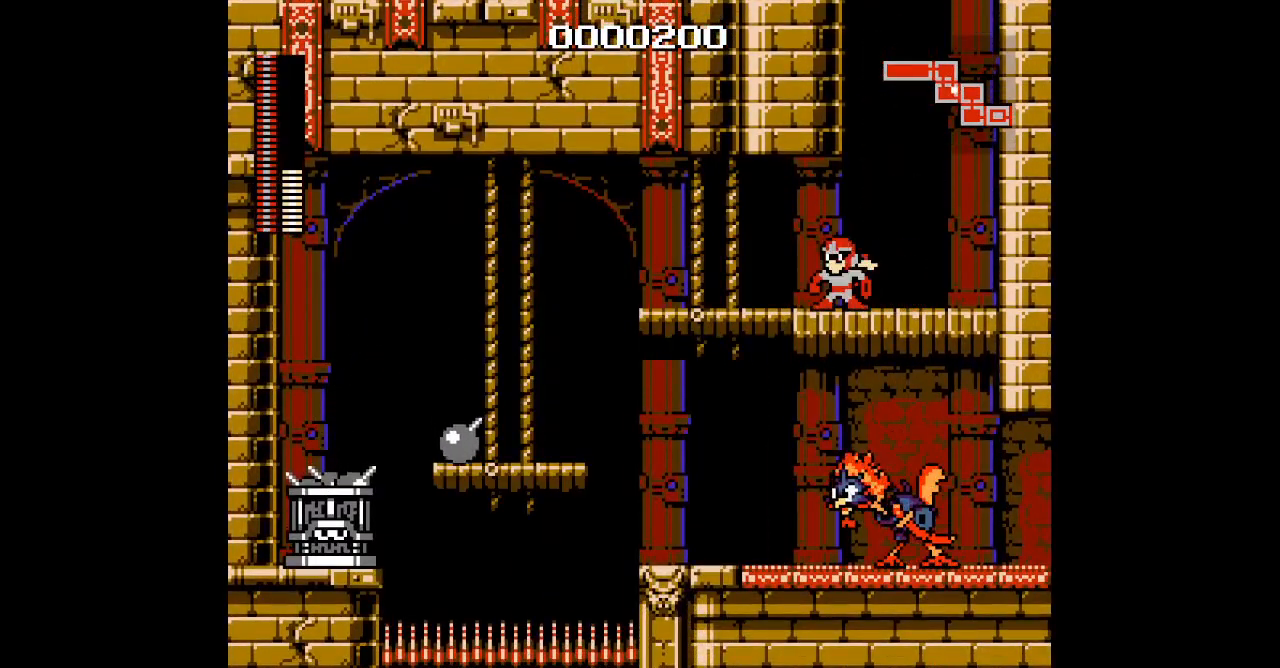
{"buttons": [], "events": []}
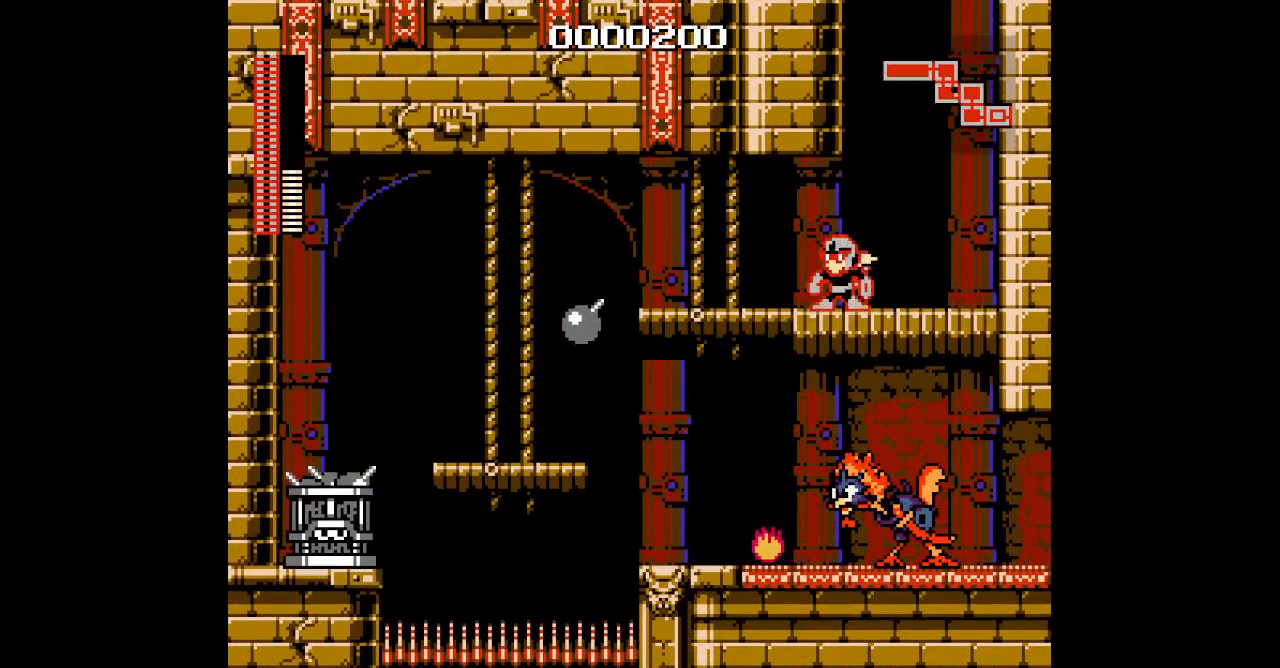
{"buttons": [], "events": []}
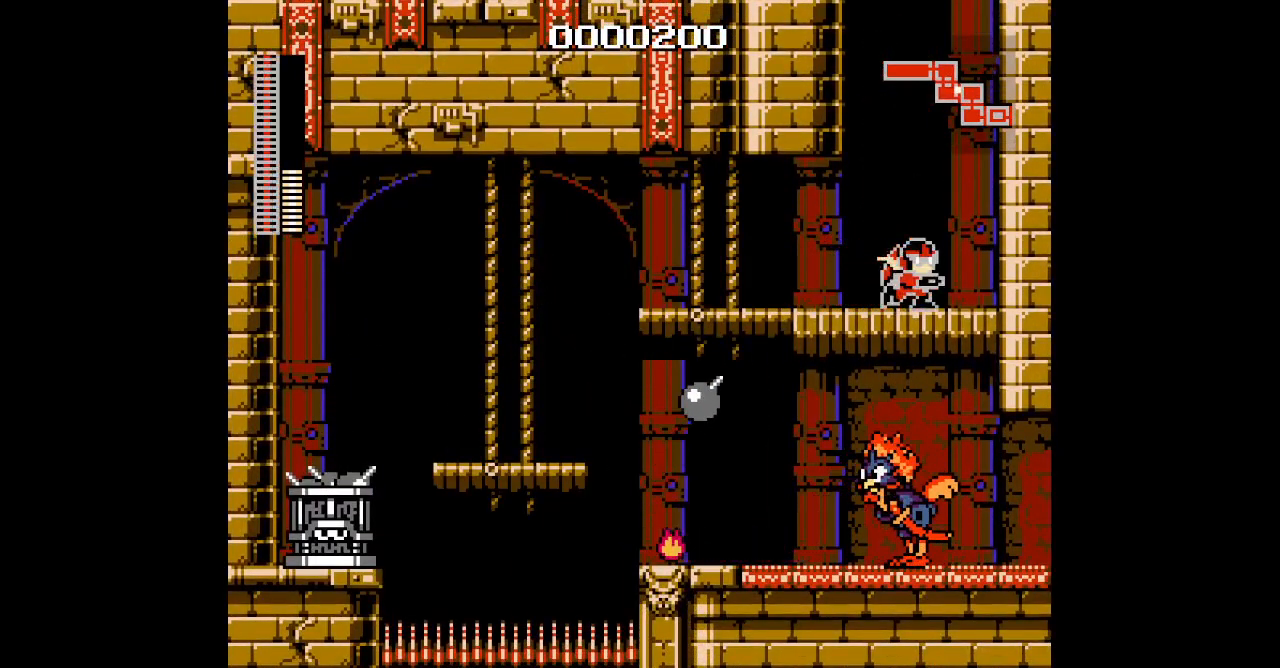
{"buttons": [], "events": []}
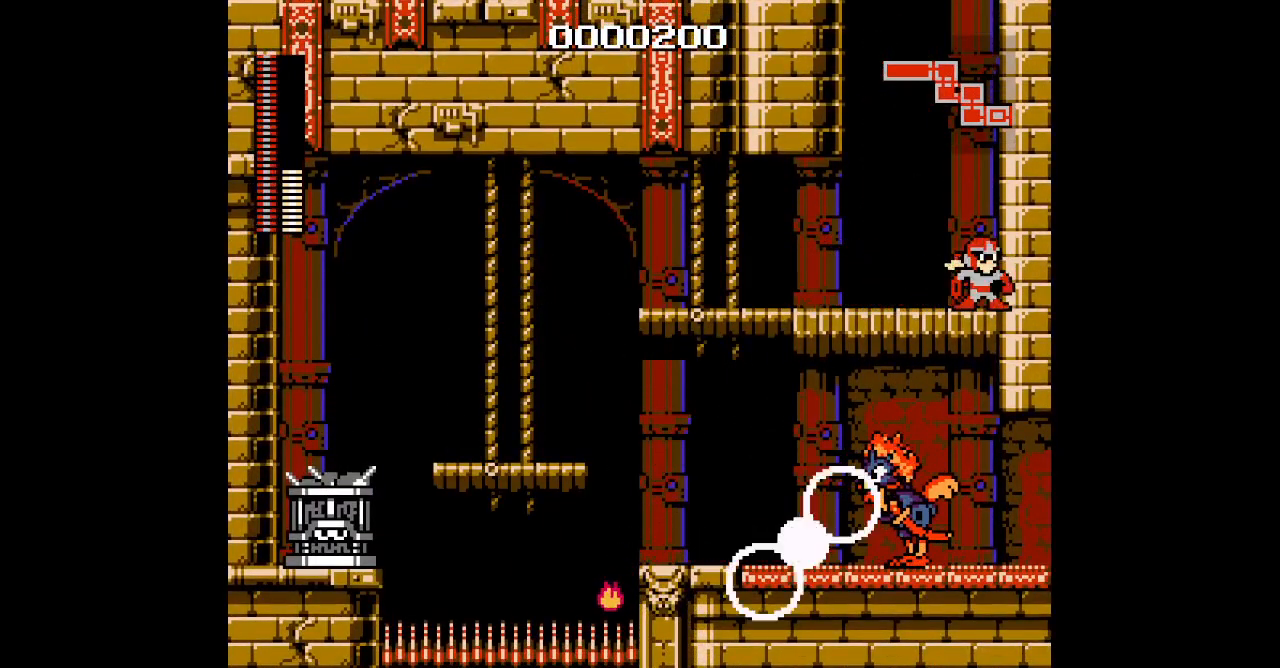
{"buttons": [], "events": [[117, "DPAD_LEFT", "down"], [233, "DPAD_LEFT", "up"]]}